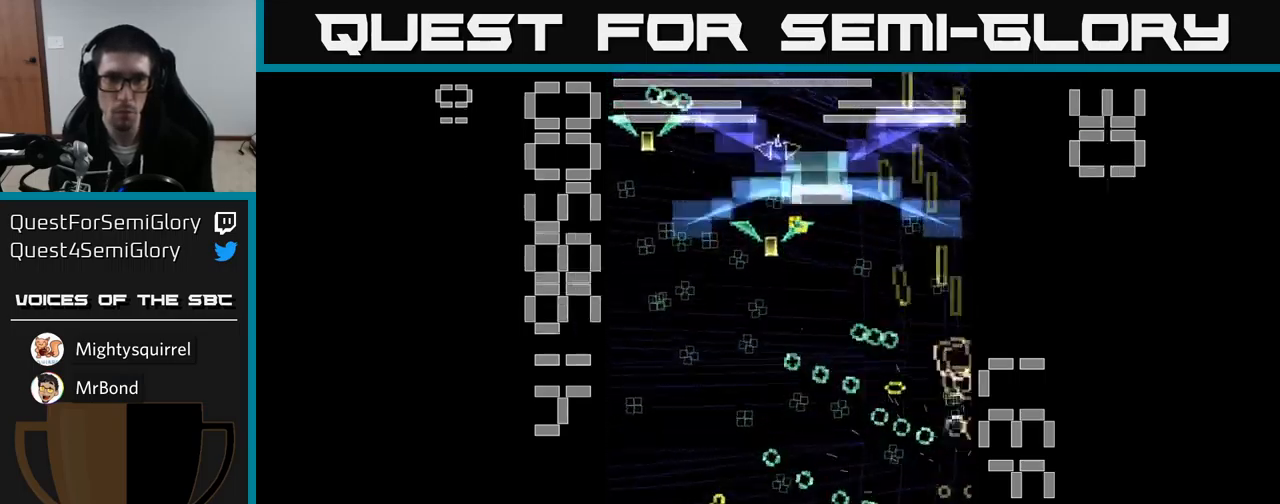
Gameplay with a controller (Xbox layout); each line is a JSON object with the inputs held at the frame after it. "events" lists button and stick changes between this image and that frame as [ms after this image, input, new state], when the widget could be followed in between. Not read: L3 R3 left_stick right_stick.
{"buttons": ["A"], "events": [[67, "X", "up"], [83, "DPAD_LEFT", "down"], [83, "DPAD_UP", "up"], [233, "DPAD_UP", "down"], [383, "DPAD_UP", "up"], [417, "DPAD_LEFT", "up"]]}
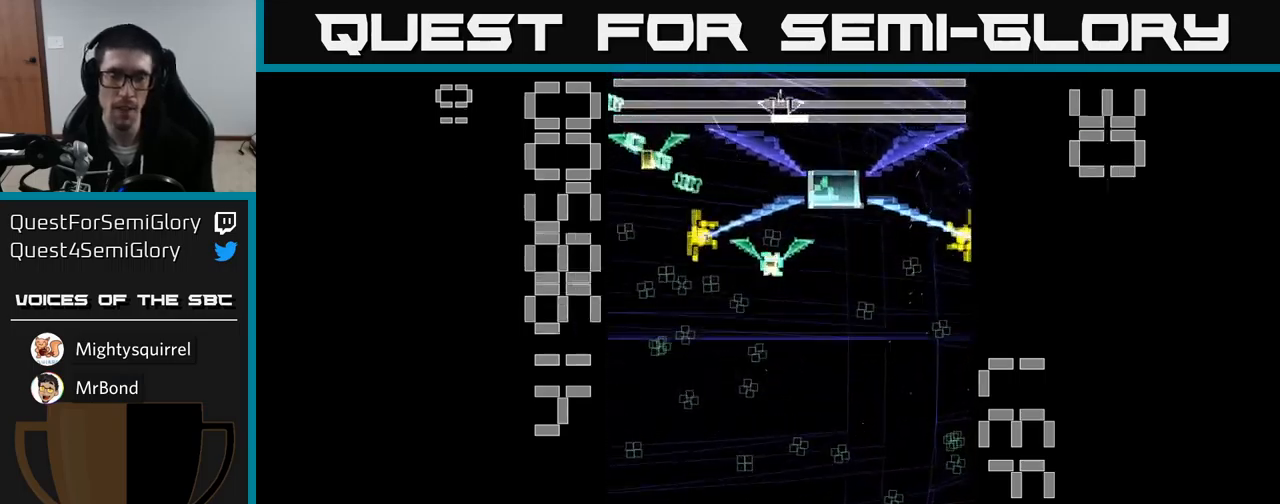
{"buttons": ["A", "DPAD_LEFT"], "events": [[183, "DPAD_UP", "down"], [333, "DPAD_LEFT", "down"], [350, "DPAD_UP", "up"]]}
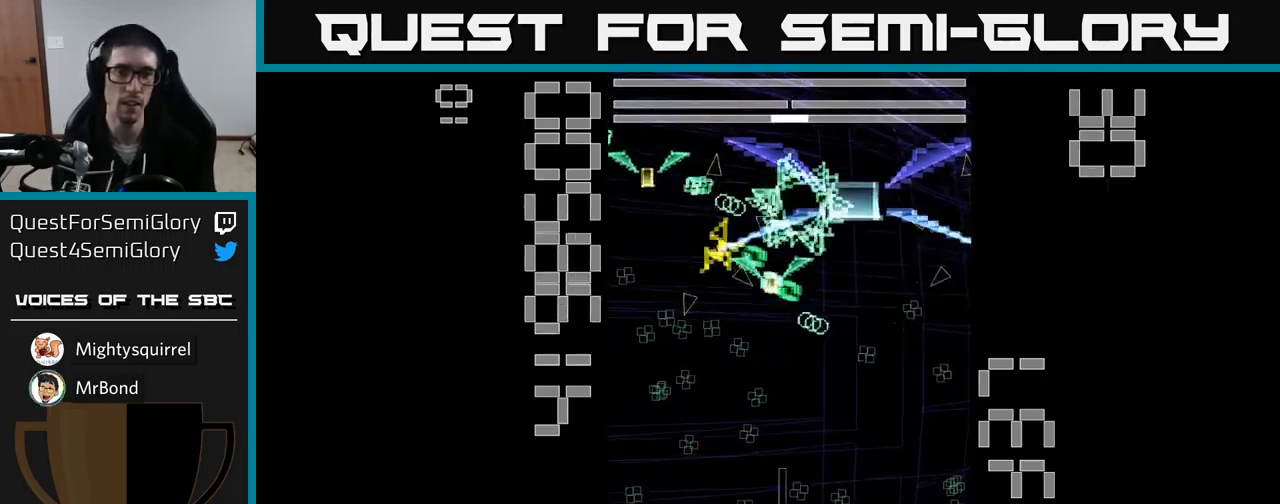
{"buttons": ["A", "DPAD_RIGHT"], "events": [[33, "DPAD_UP", "down"], [300, "DPAD_LEFT", "up"], [367, "DPAD_RIGHT", "down"], [450, "DPAD_UP", "up"], [467, "DPAD_UP", "down"], [483, "DPAD_UP", "up"]]}
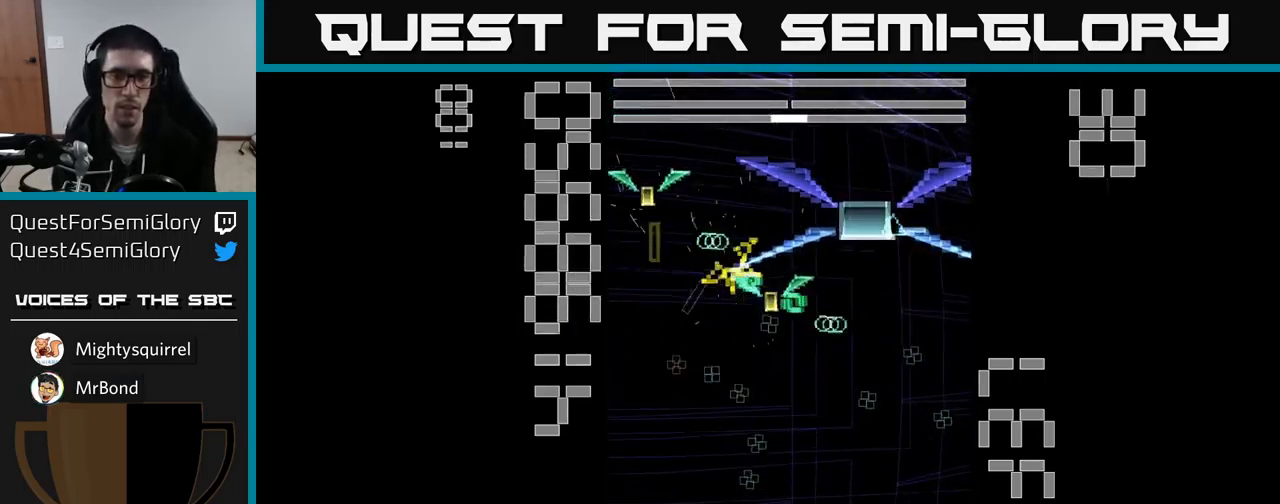
{"buttons": ["A", "DPAD_LEFT"], "events": [[117, "DPAD_DOWN", "down"], [167, "DPAD_RIGHT", "up"], [333, "DPAD_LEFT", "down"], [467, "DPAD_DOWN", "up"]]}
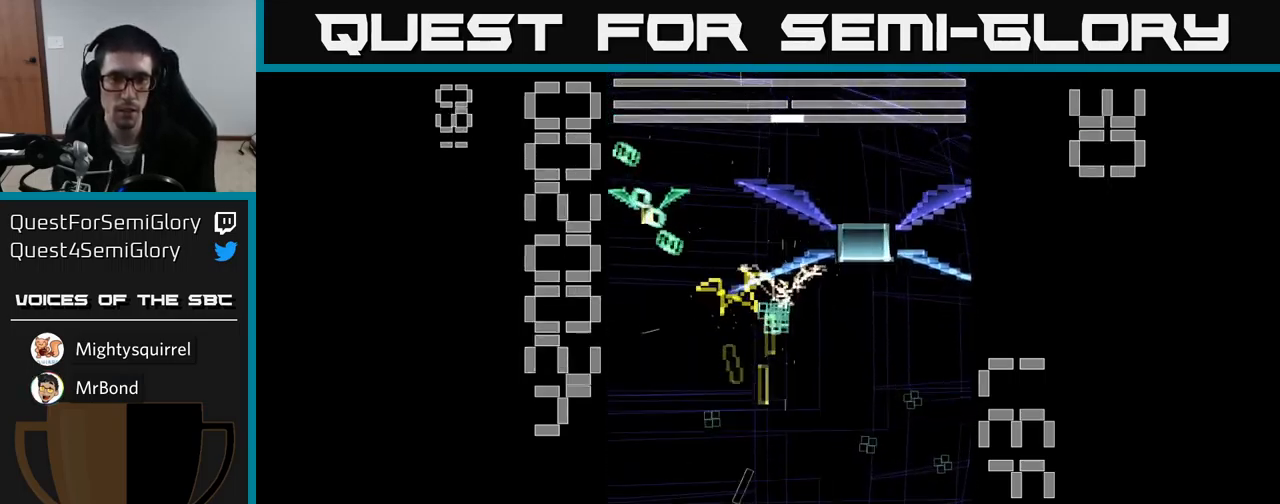
{"buttons": ["A", "DPAD_DOWN", "DPAD_RIGHT"], "events": [[50, "DPAD_LEFT", "up"], [117, "DPAD_RIGHT", "down"], [133, "DPAD_DOWN", "down"], [217, "DPAD_DOWN", "up"], [467, "DPAD_DOWN", "down"]]}
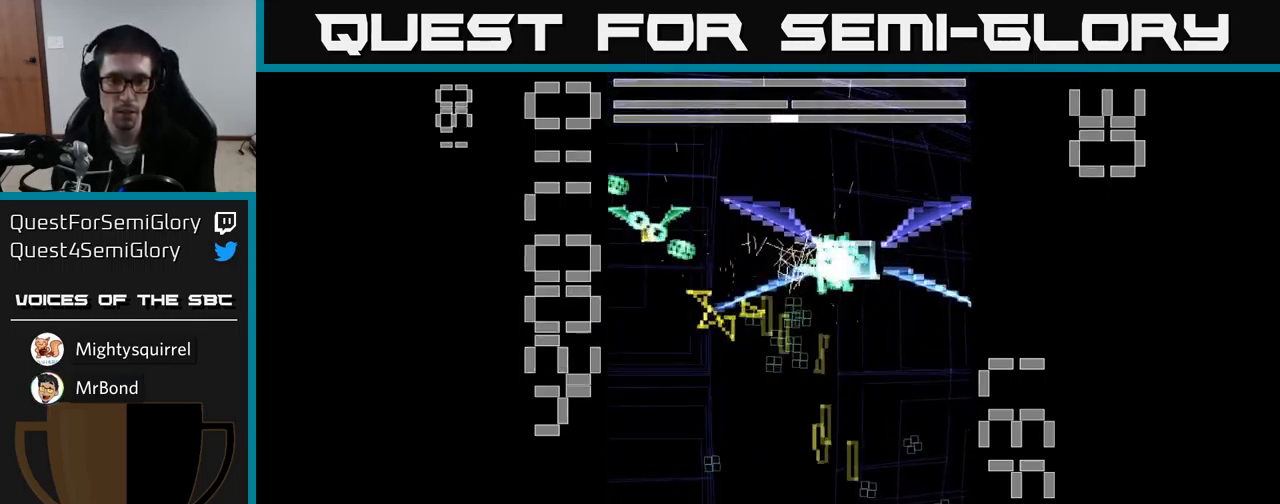
{"buttons": ["A"], "events": [[33, "DPAD_DOWN", "up"], [100, "DPAD_UP", "down"], [117, "DPAD_RIGHT", "up"], [200, "DPAD_LEFT", "down"], [250, "DPAD_UP", "up"], [367, "DPAD_DOWN", "down"], [400, "DPAD_LEFT", "up"], [500, "DPAD_DOWN", "up"]]}
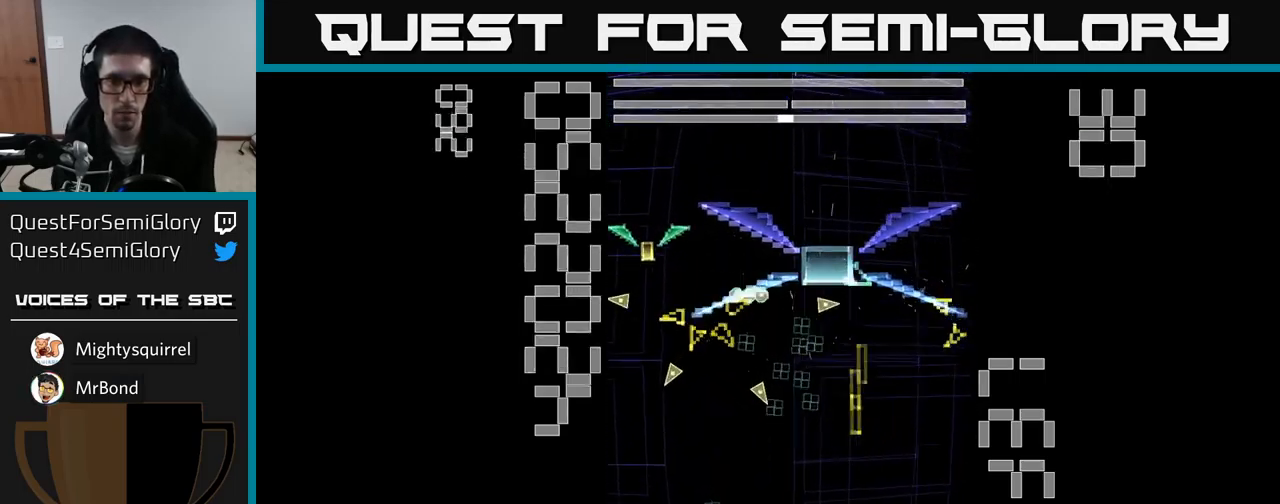
{"buttons": ["A", "DPAD_UP", "DPAD_RIGHT"], "events": [[33, "DPAD_LEFT", "down"], [50, "DPAD_UP", "down"], [367, "DPAD_LEFT", "up"], [467, "DPAD_RIGHT", "down"]]}
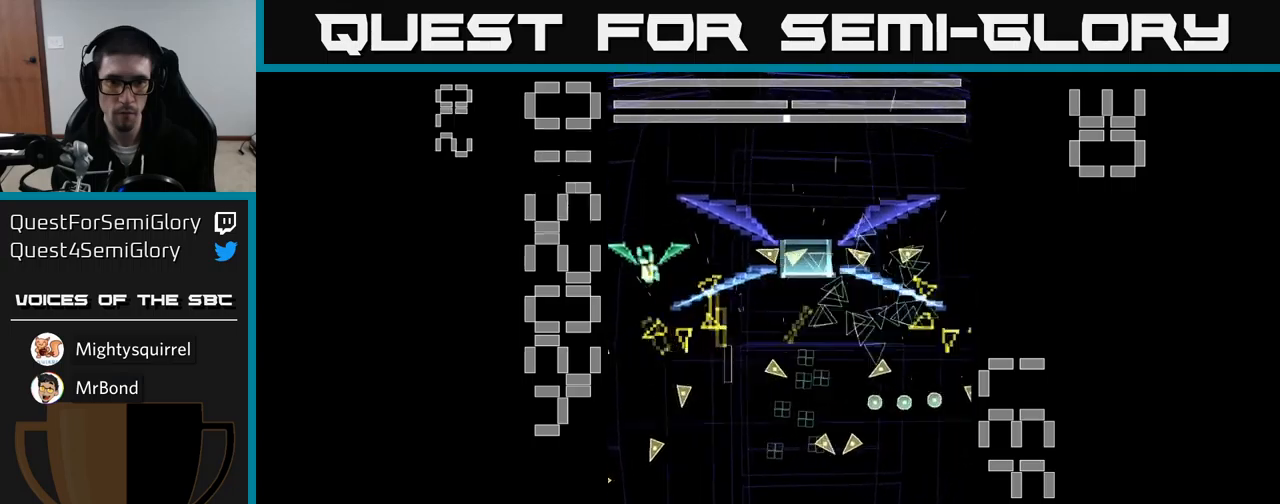
{"buttons": ["A", "X", "DPAD_LEFT"], "events": [[17, "DPAD_UP", "up"], [67, "DPAD_DOWN", "down"], [117, "DPAD_RIGHT", "up"], [284, "DPAD_LEFT", "down"], [300, "X", "down"], [317, "DPAD_DOWN", "up"], [400, "DPAD_UP", "down"], [500, "DPAD_UP", "up"]]}
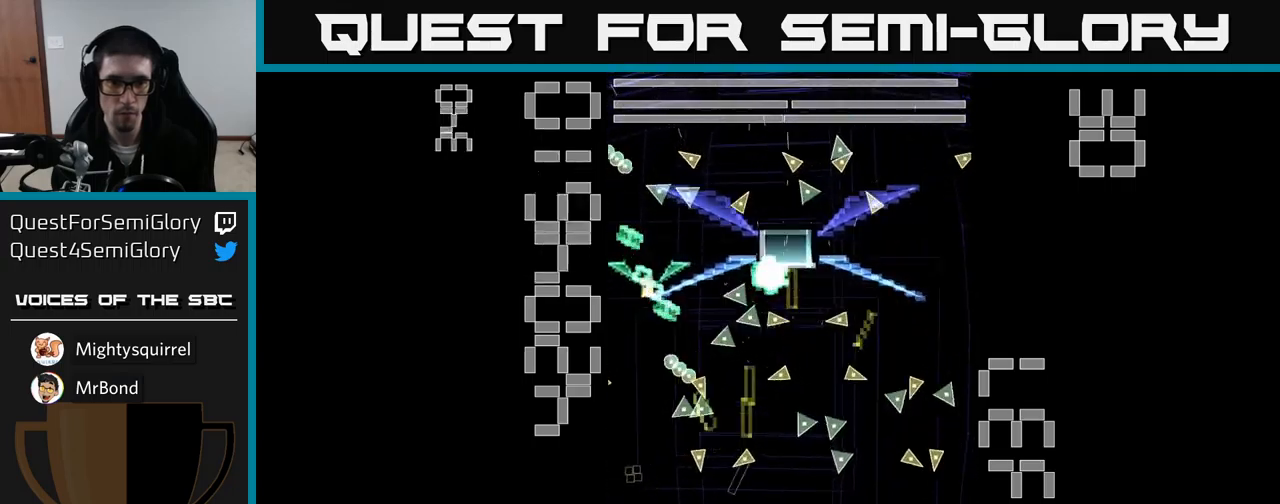
{"buttons": ["A", "DPAD_DOWN"], "events": [[117, "DPAD_UP", "down"], [317, "DPAD_LEFT", "up"], [334, "X", "up"], [350, "DPAD_UP", "up"], [367, "DPAD_RIGHT", "down"], [417, "DPAD_DOWN", "down"], [450, "DPAD_RIGHT", "up"]]}
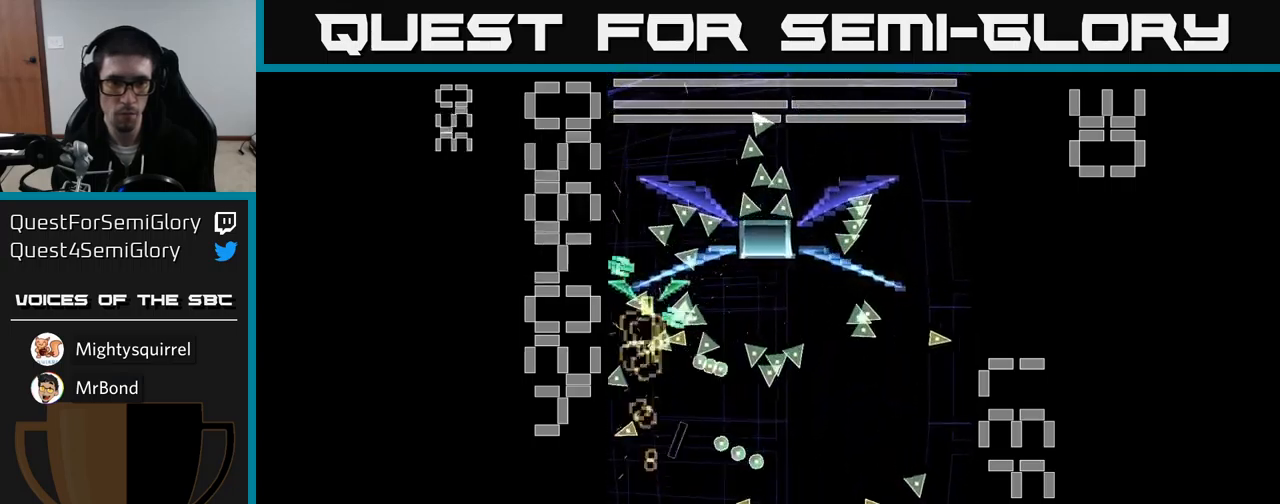
{"buttons": ["A"], "events": [[100, "DPAD_DOWN", "up"], [300, "DPAD_DOWN", "down"], [350, "DPAD_RIGHT", "down"], [384, "DPAD_DOWN", "up"], [400, "DPAD_RIGHT", "up"]]}
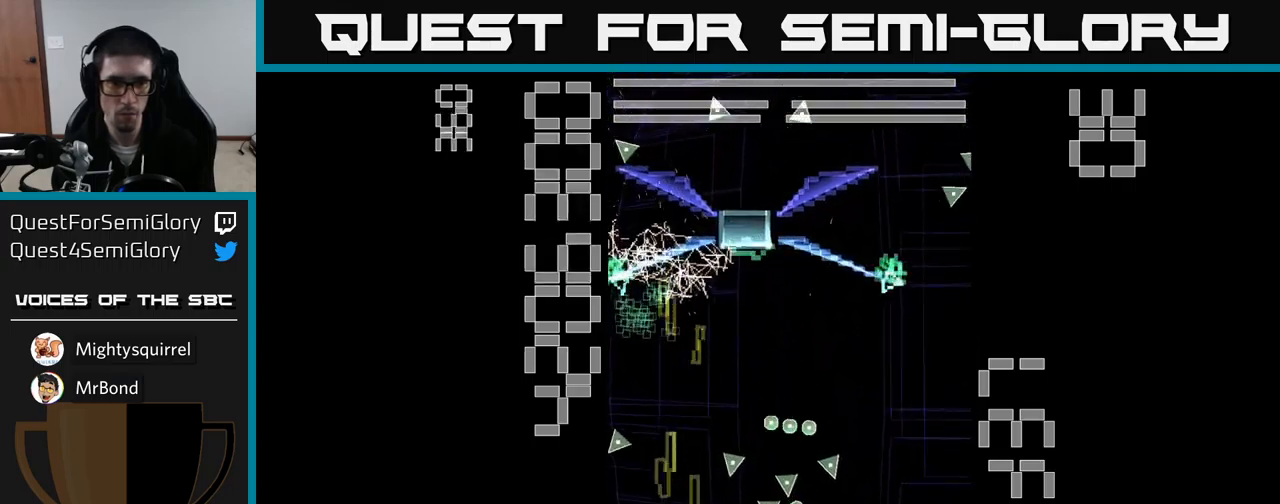
{"buttons": ["A", "DPAD_UP"], "events": [[117, "DPAD_UP", "down"], [184, "DPAD_LEFT", "down"], [300, "DPAD_LEFT", "up"]]}
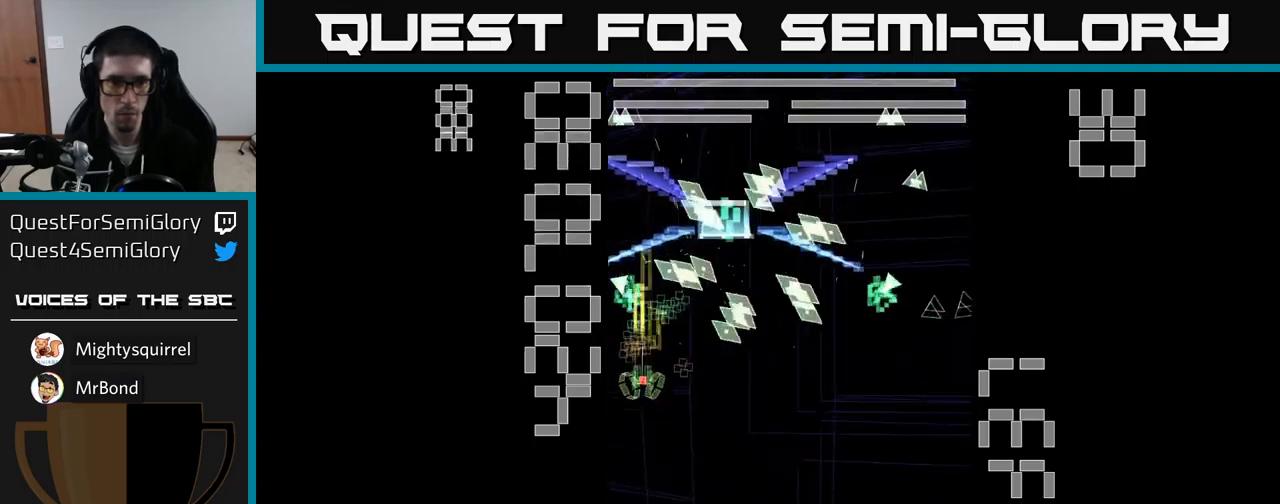
{"buttons": ["A", "X", "DPAD_LEFT"], "events": [[67, "DPAD_RIGHT", "down"], [67, "DPAD_UP", "up"], [117, "DPAD_DOWN", "down"], [117, "DPAD_RIGHT", "up"], [200, "X", "down"], [434, "DPAD_LEFT", "down"], [500, "DPAD_DOWN", "up"]]}
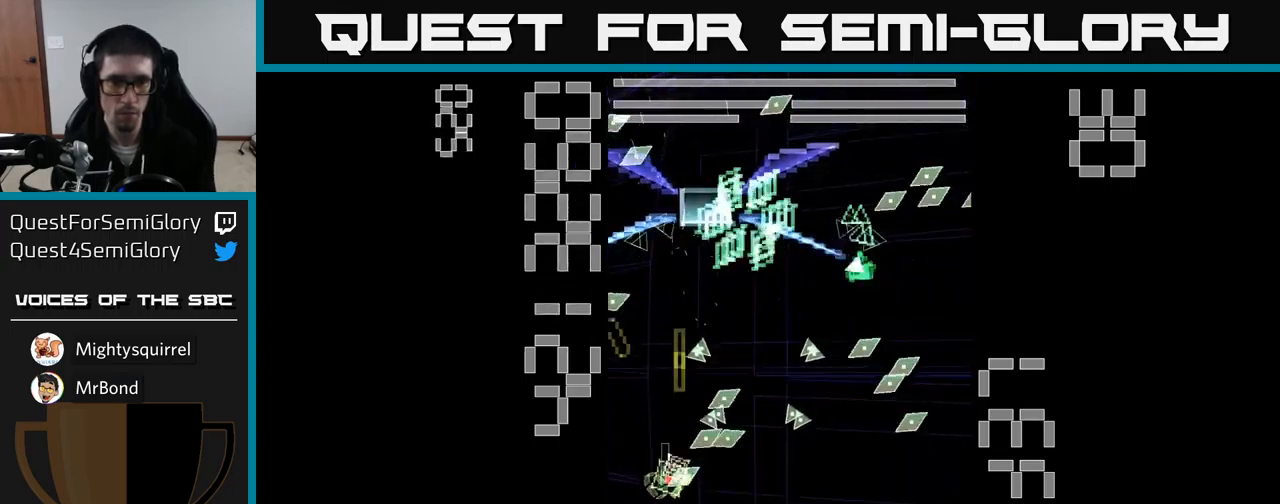
{"buttons": ["A", "X", "DPAD_DOWN", "DPAD_RIGHT"], "events": [[84, "DPAD_UP", "down"], [200, "DPAD_LEFT", "up"], [367, "DPAD_RIGHT", "down"], [384, "DPAD_UP", "up"], [417, "DPAD_RIGHT", "up"], [450, "DPAD_DOWN", "down"], [484, "DPAD_RIGHT", "down"]]}
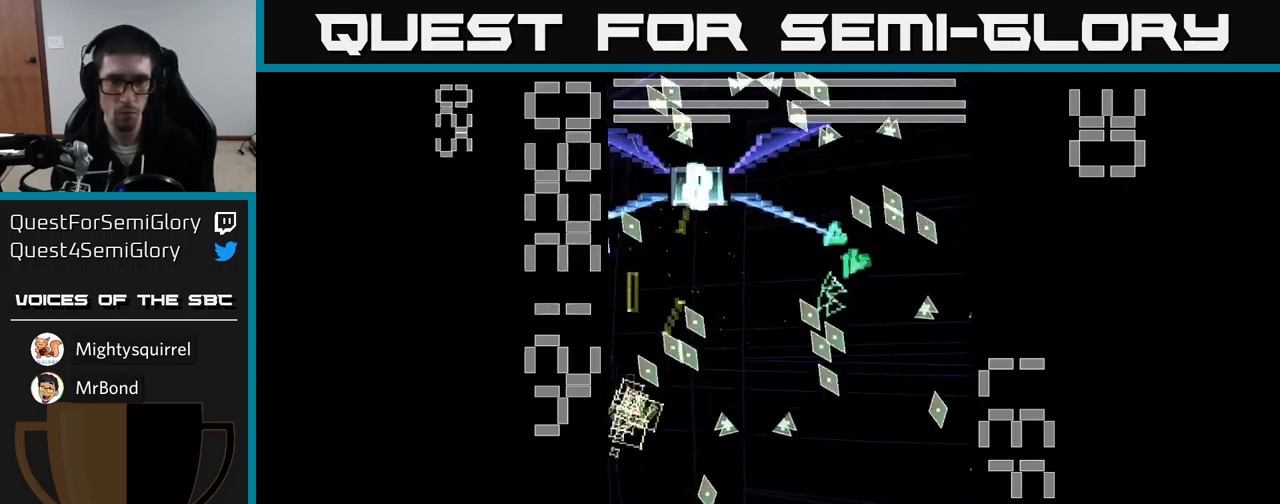
{"buttons": ["A", "X", "DPAD_DOWN"], "events": [[84, "DPAD_DOWN", "up"], [134, "DPAD_RIGHT", "up"], [134, "DPAD_UP", "down"], [217, "DPAD_RIGHT", "down"], [234, "DPAD_UP", "up"], [267, "DPAD_DOWN", "down"], [434, "DPAD_RIGHT", "up"]]}
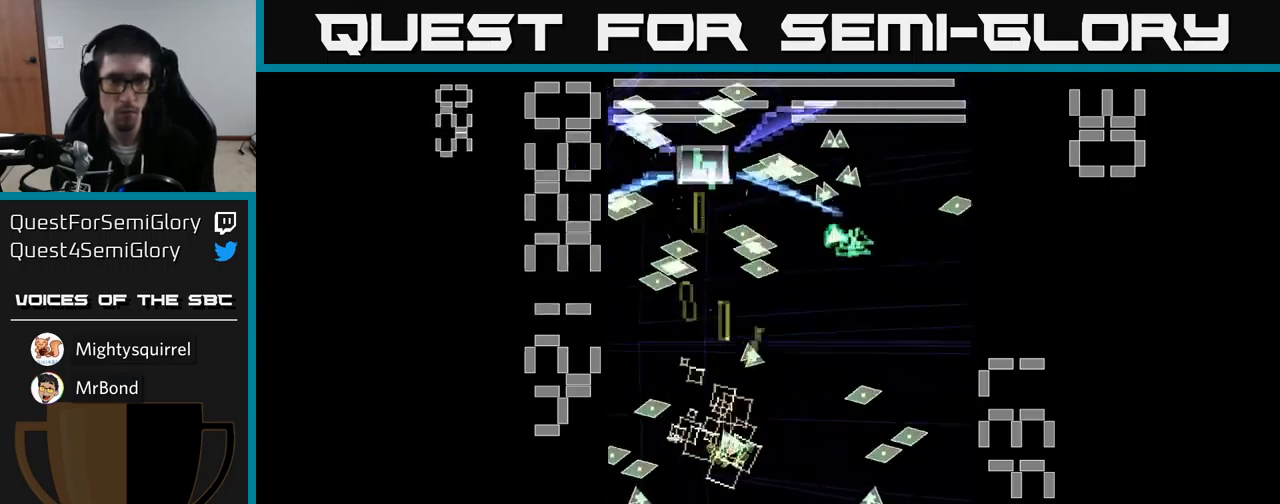
{"buttons": ["A", "X"], "events": [[150, "DPAD_RIGHT", "down"], [284, "DPAD_DOWN", "up"], [400, "X", "up"], [417, "DPAD_RIGHT", "up"], [500, "X", "down"]]}
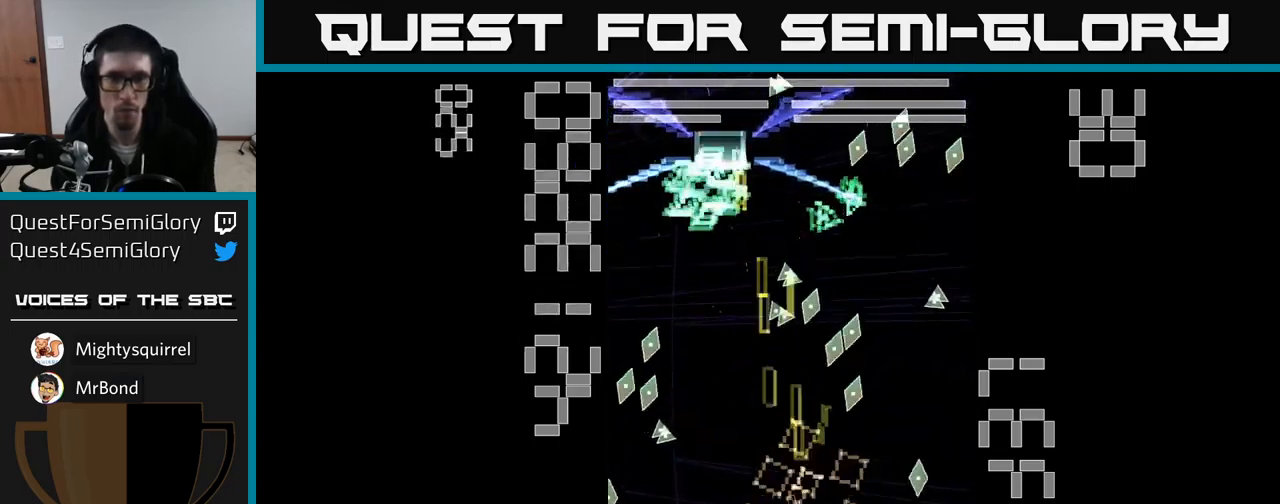
{"buttons": ["A", "X"], "events": []}
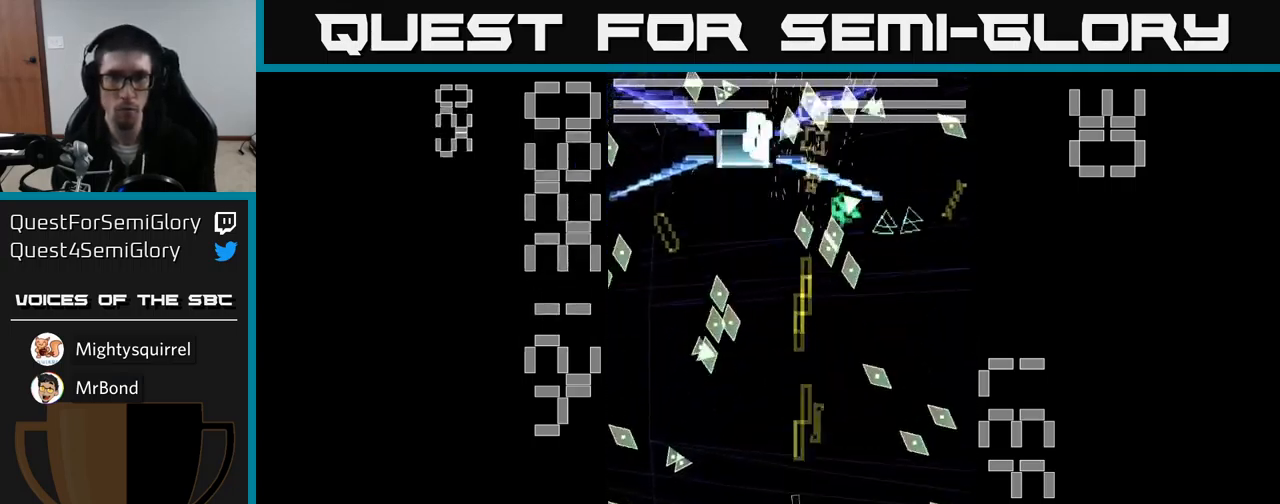
{"buttons": ["A", "X"], "events": [[67, "DPAD_RIGHT", "down"], [267, "DPAD_RIGHT", "up"]]}
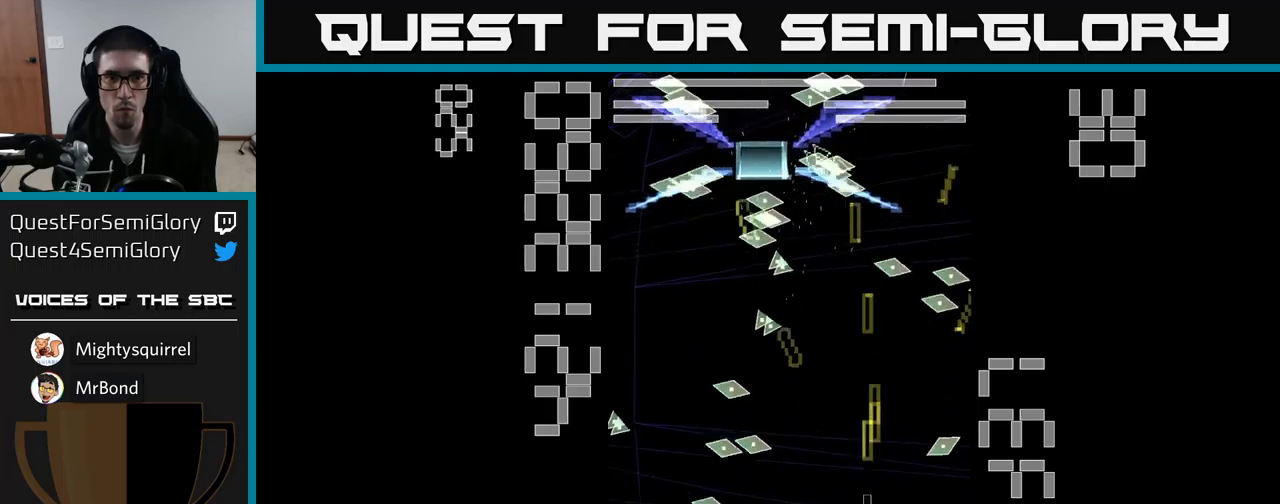
{"buttons": ["A", "X", "DPAD_UP"], "events": [[183, "DPAD_RIGHT", "down"], [250, "DPAD_RIGHT", "up"], [316, "DPAD_UP", "down"]]}
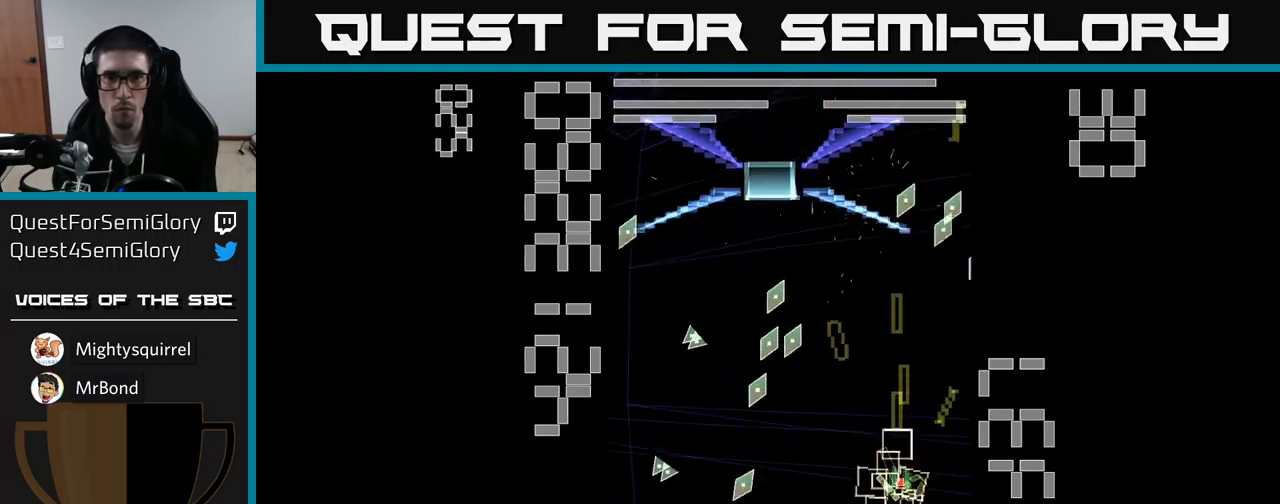
{"buttons": ["A", "X"], "events": [[66, "DPAD_UP", "up"], [83, "DPAD_LEFT", "down"], [100, "X", "up"], [166, "DPAD_LEFT", "up"], [200, "DPAD_RIGHT", "down"], [216, "DPAD_UP", "down"], [233, "X", "down"], [250, "DPAD_RIGHT", "up"], [316, "DPAD_UP", "up"]]}
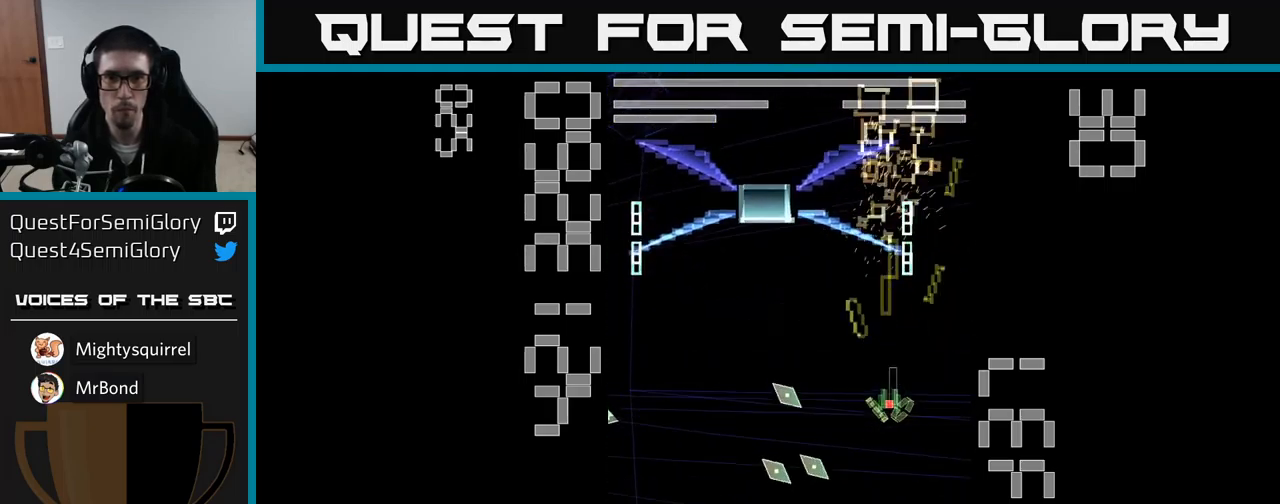
{"buttons": ["A", "X"], "events": [[83, "DPAD_LEFT", "down"], [333, "DPAD_DOWN", "down"], [350, "DPAD_LEFT", "up"], [466, "DPAD_DOWN", "up"]]}
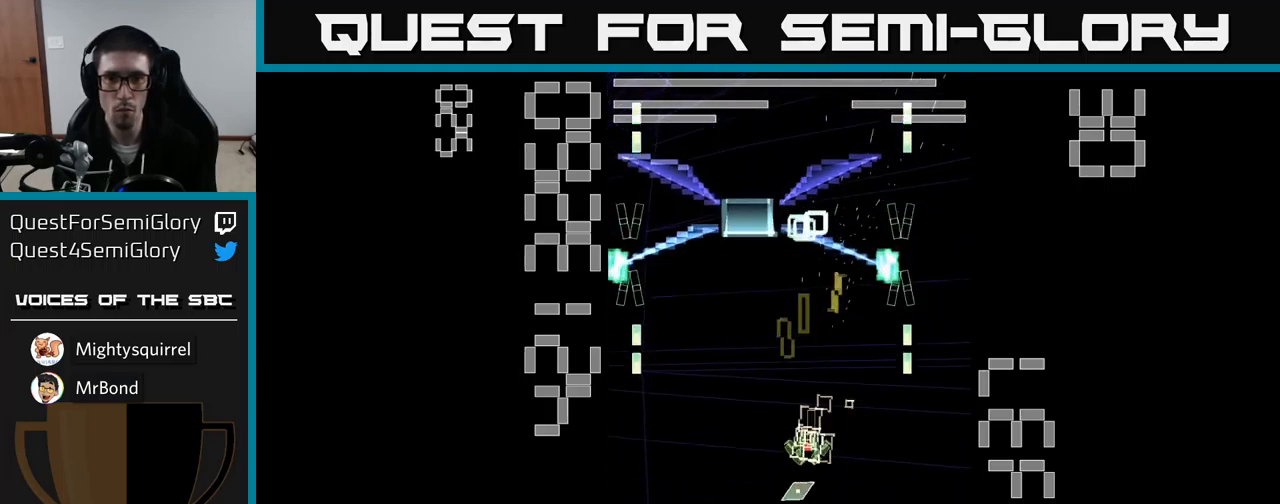
{"buttons": ["A", "X", "DPAD_UP", "DPAD_LEFT"], "events": [[433, "DPAD_LEFT", "down"], [433, "DPAD_UP", "down"]]}
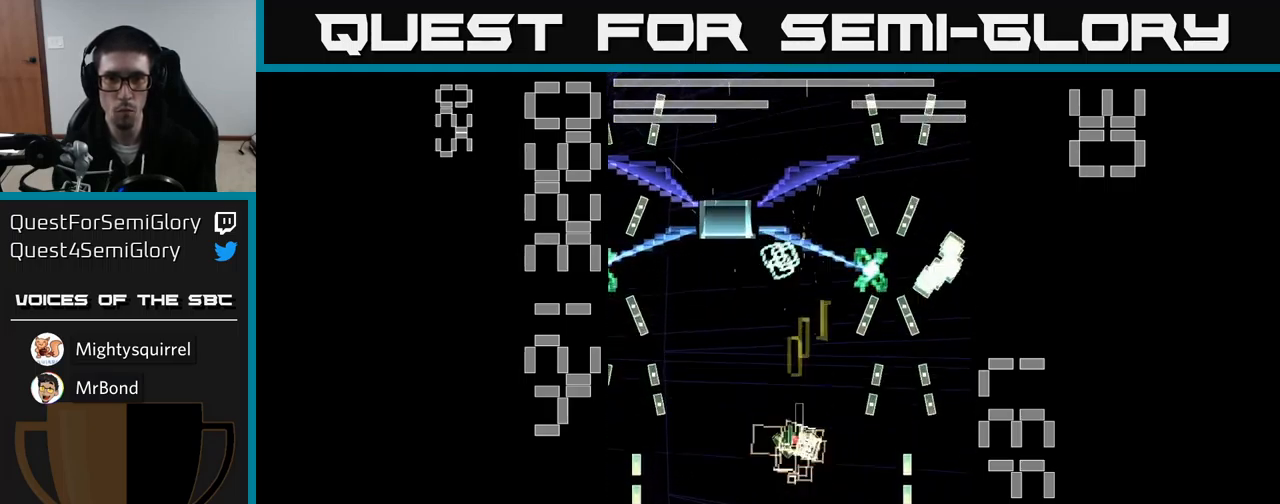
{"buttons": ["A", "X", "DPAD_UP"], "events": [[50, "DPAD_LEFT", "up"], [116, "DPAD_UP", "up"], [216, "X", "up"], [300, "X", "down"], [366, "DPAD_LEFT", "down"], [433, "DPAD_UP", "down"], [500, "DPAD_LEFT", "up"]]}
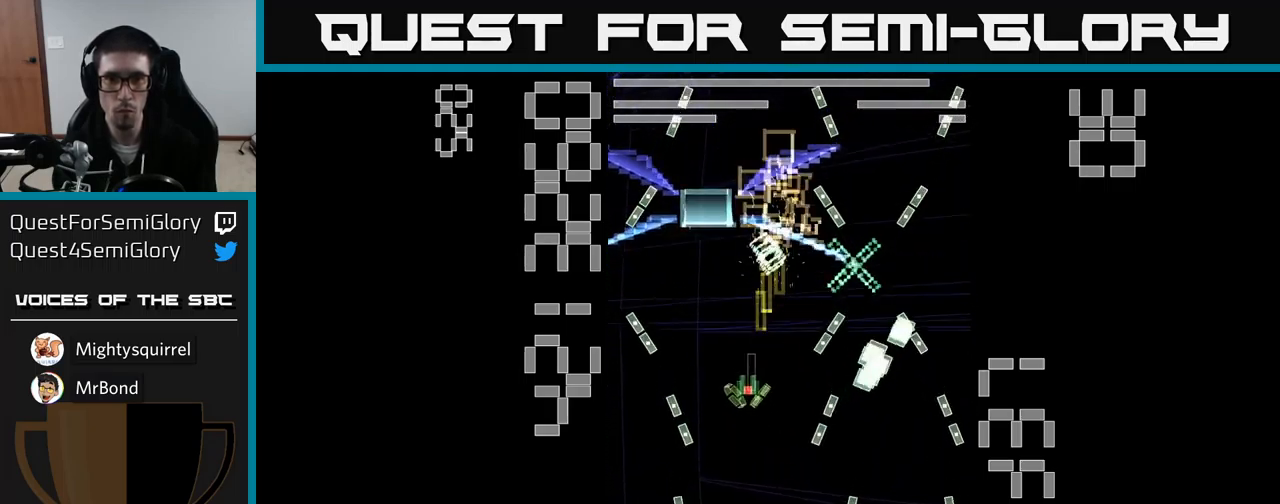
{"buttons": ["A", "X", "DPAD_DOWN"], "events": [[16, "DPAD_UP", "up"], [266, "DPAD_UP", "down"], [283, "DPAD_LEFT", "down"], [300, "DPAD_UP", "up"], [416, "DPAD_LEFT", "up"], [483, "DPAD_DOWN", "down"]]}
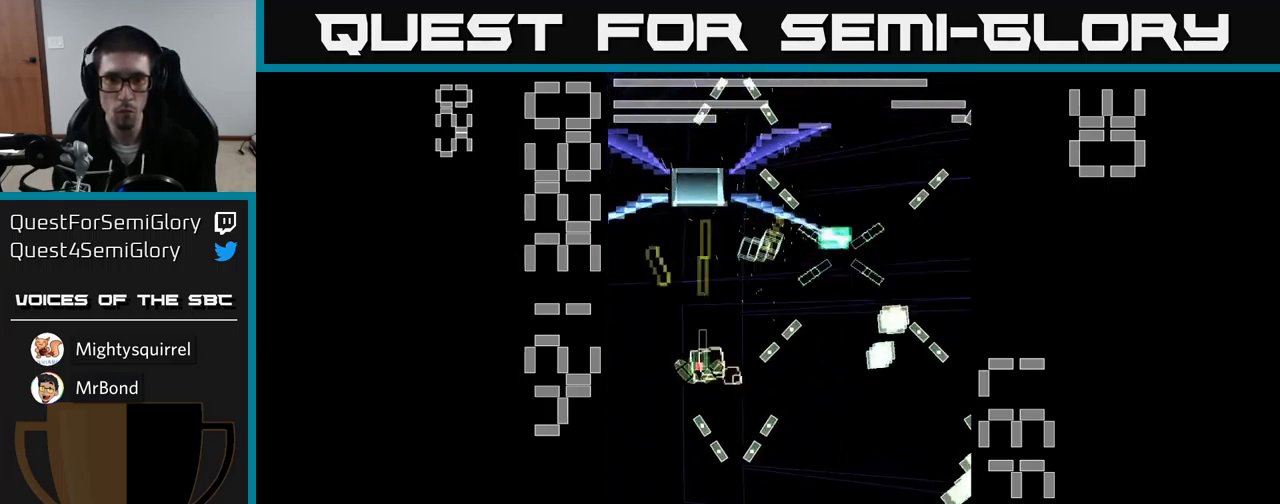
{"buttons": ["A", "X"], "events": [[50, "DPAD_RIGHT", "down"], [400, "DPAD_DOWN", "up"], [400, "DPAD_RIGHT", "up"]]}
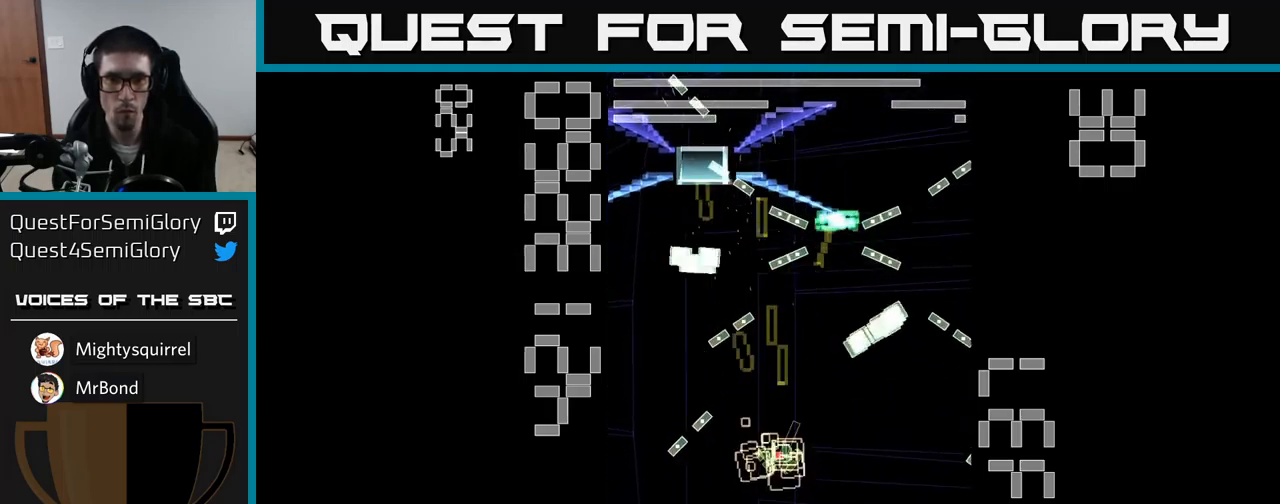
{"buttons": ["A", "X", "DPAD_RIGHT"], "events": [[50, "DPAD_RIGHT", "down"], [166, "DPAD_RIGHT", "up"], [166, "X", "up"], [266, "X", "down"], [416, "DPAD_RIGHT", "down"]]}
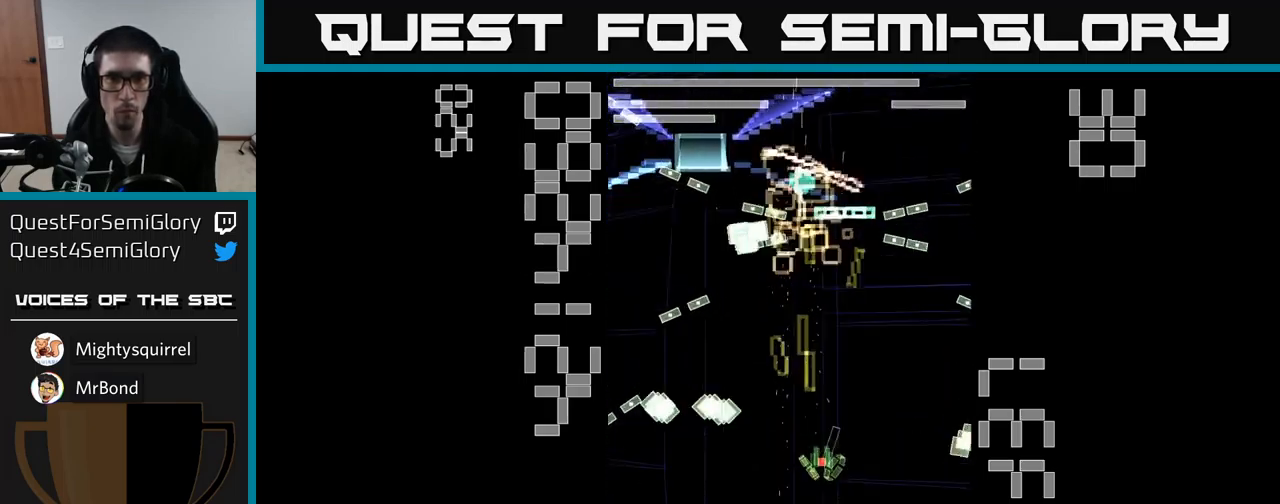
{"buttons": ["A", "X", "DPAD_UP", "DPAD_LEFT"], "events": [[66, "DPAD_RIGHT", "up"], [233, "DPAD_LEFT", "down"], [316, "DPAD_UP", "down"]]}
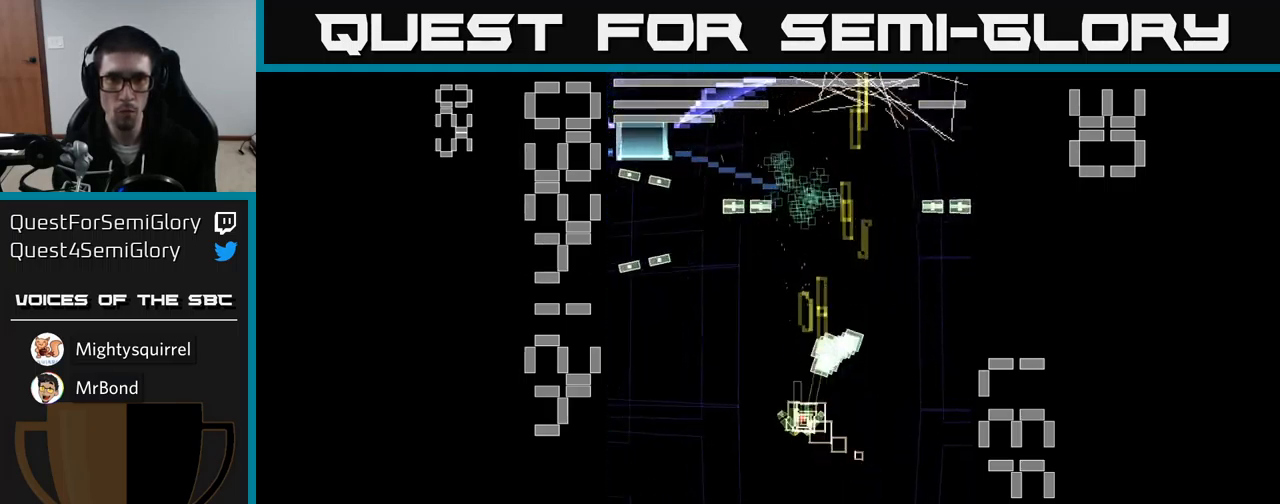
{"buttons": ["A", "X", "DPAD_UP"], "events": [[183, "DPAD_LEFT", "up"]]}
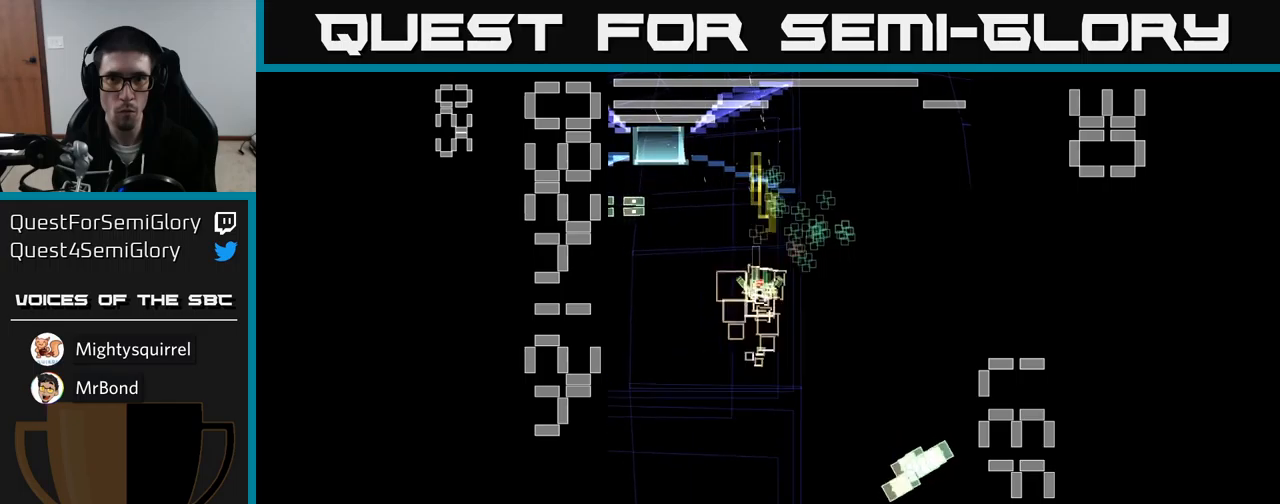
{"buttons": ["A", "X", "DPAD_DOWN"]}
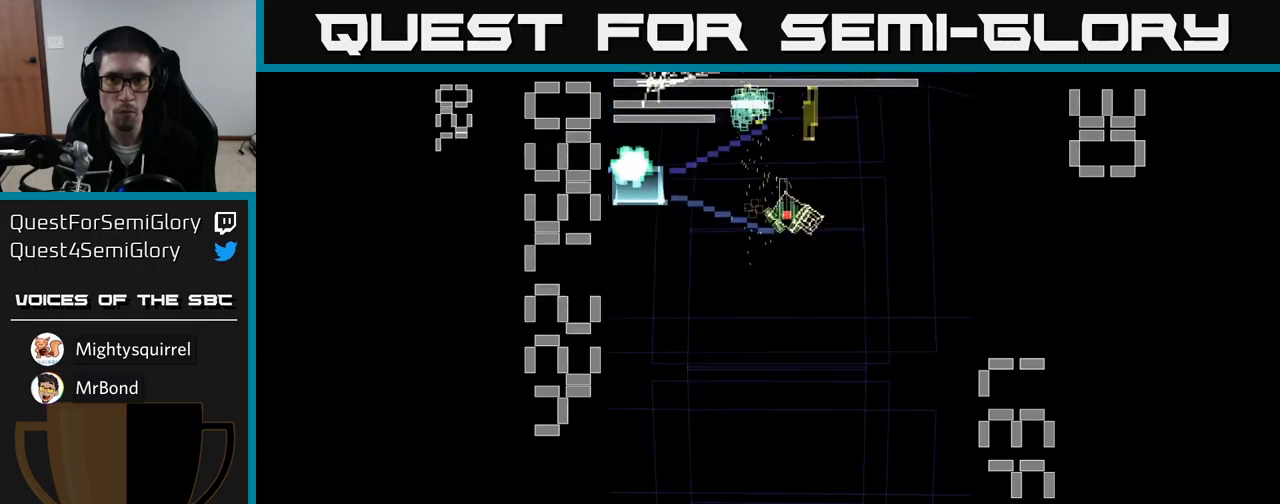
{"buttons": ["A", "X", "DPAD_DOWN", "DPAD_LEFT"], "events": [[200, "DPAD_LEFT", "down"], [250, "DPAD_DOWN", "up"], [383, "DPAD_DOWN", "down"]]}
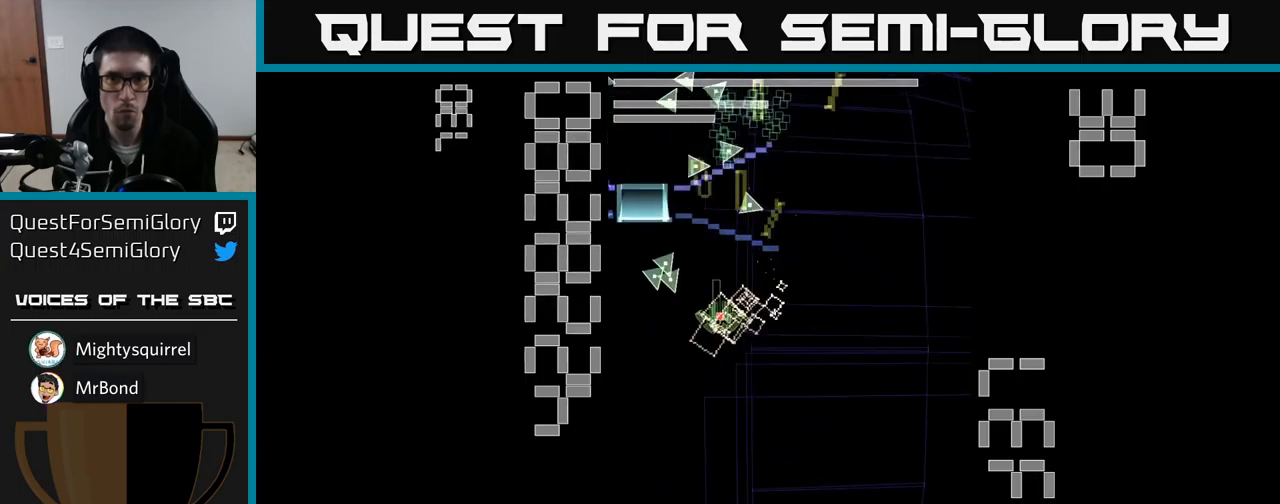
{"buttons": ["A", "X", "DPAD_LEFT"], "events": [[133, "DPAD_LEFT", "up"], [217, "DPAD_LEFT", "down"], [267, "X", "up"], [350, "DPAD_LEFT", "up"], [350, "X", "down"], [417, "DPAD_LEFT", "down"], [500, "DPAD_DOWN", "up"]]}